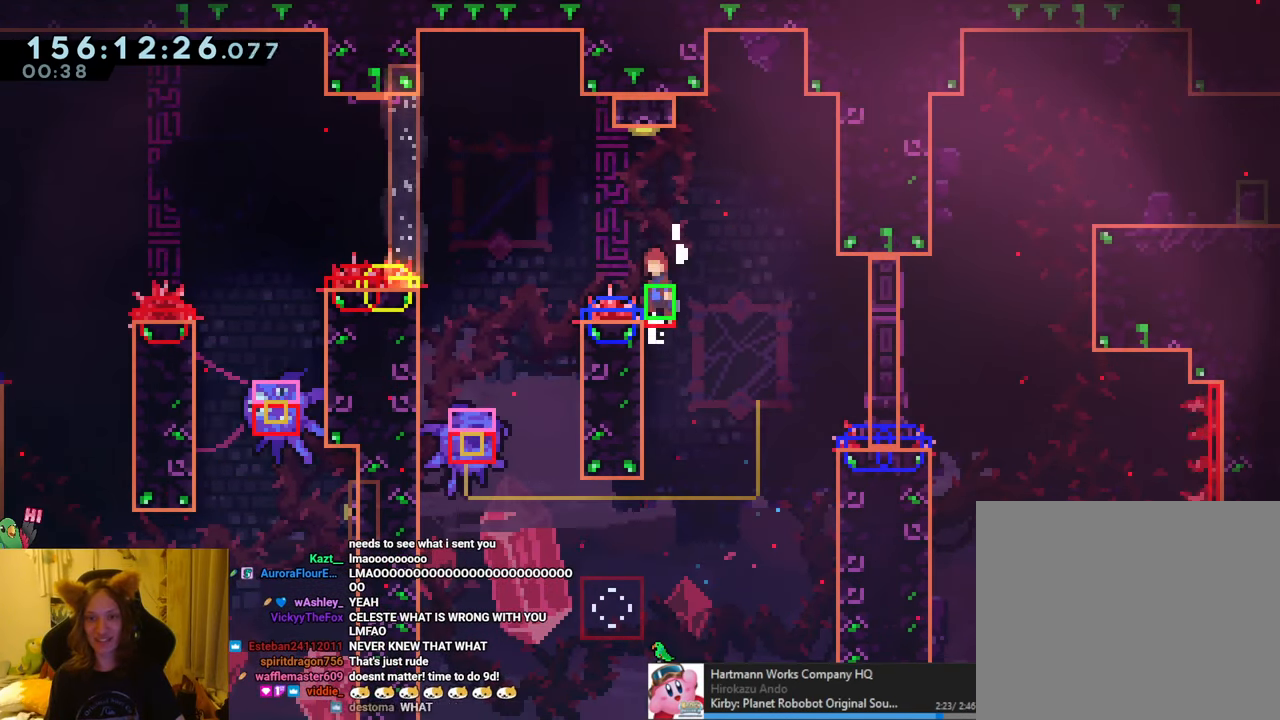
Gameplay with a controller (Nintendo layout); each line is a JSON object with the inputs held at the frame after it. "events" lists button and stick changes between this image and that frame as [ms after this image, input, new state], when the widget could be followed in between. Not read: HOME L1 L3 R3.
{"buttons": ["R1"], "left_stick": "up", "right_stick": "center", "events": [[150, "Y", "down"], [200, "right_stick", "left"], [216, "B", "up"], [250, "Y", "up"], [267, "START", "down"], [283, "right_stick", "center"], [450, "START", "up"]]}
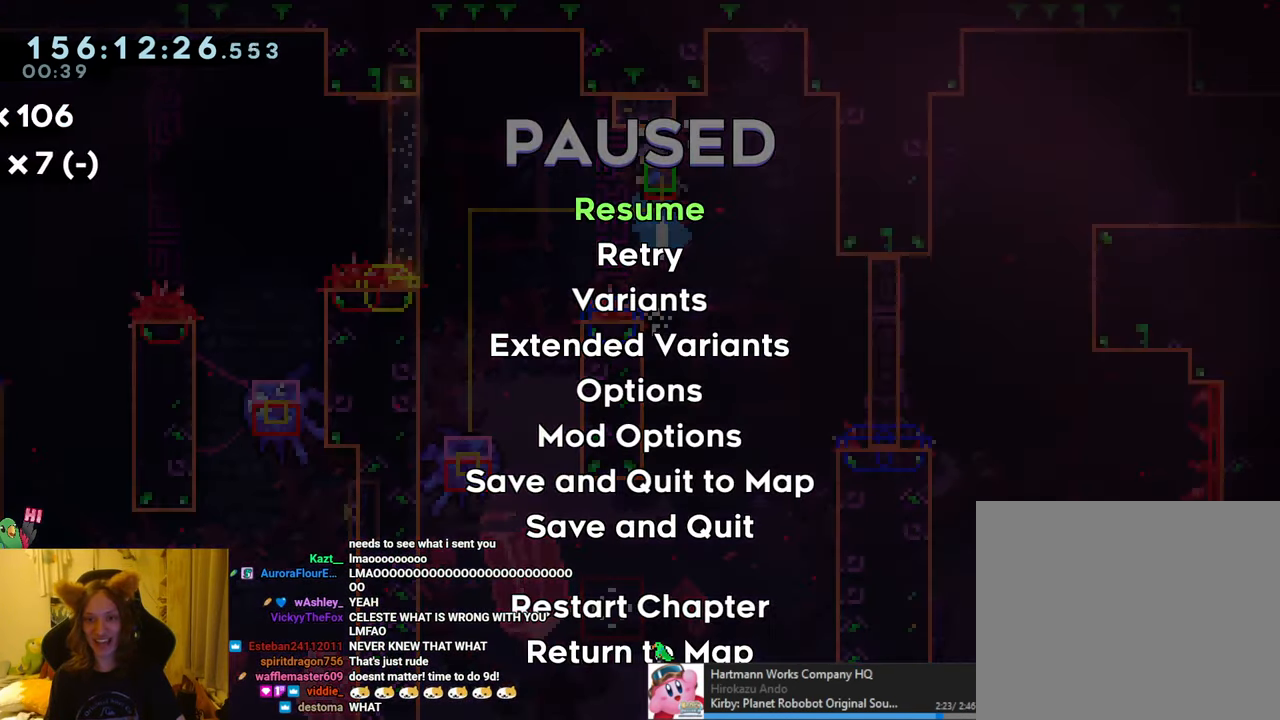
{"buttons": [], "left_stick": "center", "right_stick": "center", "events": [[117, "START", "down"], [200, "R1", "up"], [200, "START", "up"], [200, "left_stick", "center"]]}
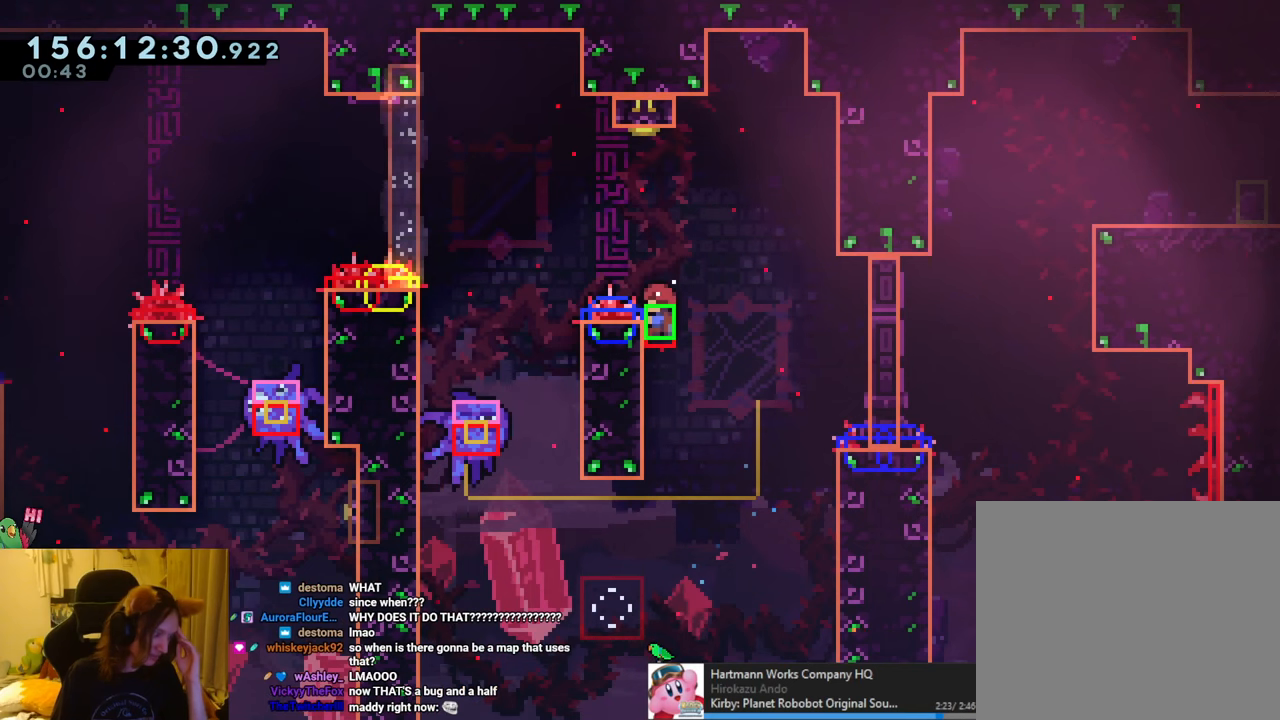
{"buttons": [], "left_stick": "center", "right_stick": "center", "events": []}
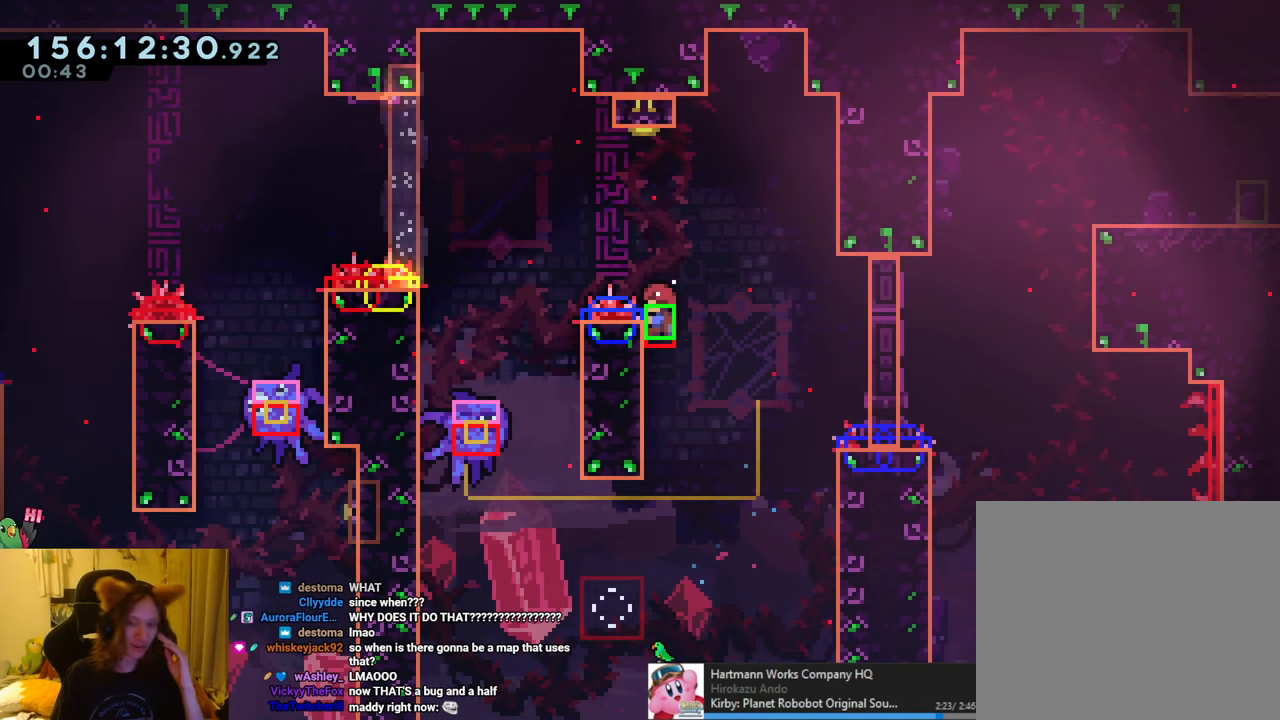
{"buttons": [], "left_stick": "center", "right_stick": "center", "events": []}
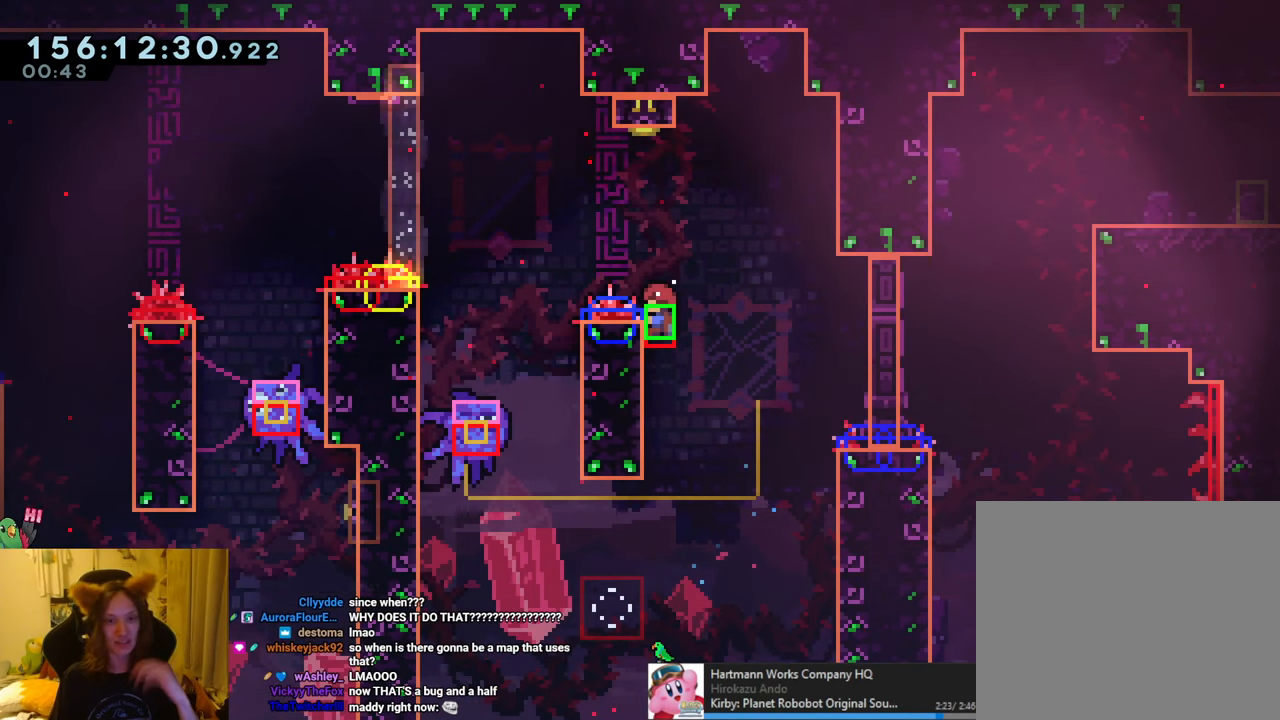
{"buttons": ["R1"], "left_stick": "center", "right_stick": "center", "events": [[267, "R1", "down"]]}
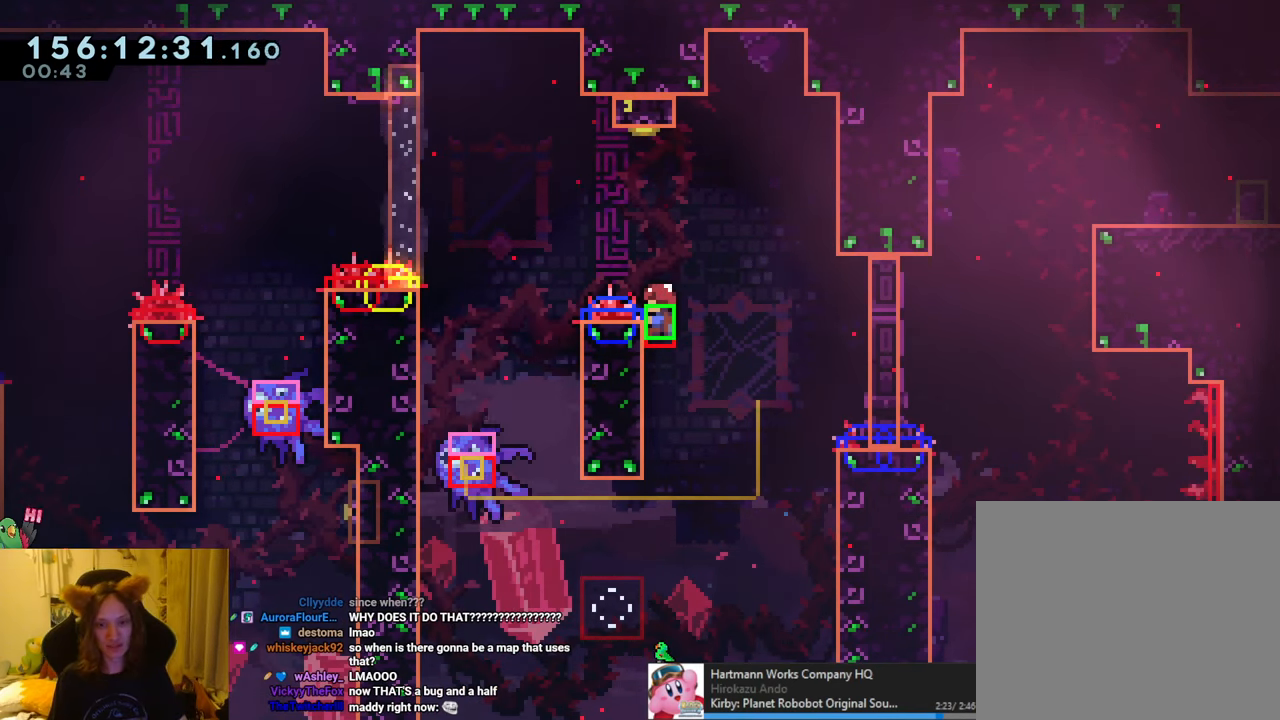
{"buttons": ["R1", "START"], "left_stick": "up", "right_stick": "center", "events": [[67, "B", "down"], [100, "left_stick", "up"], [250, "Y", "down"], [350, "B", "up"], [384, "Y", "up"], [451, "START", "down"]]}
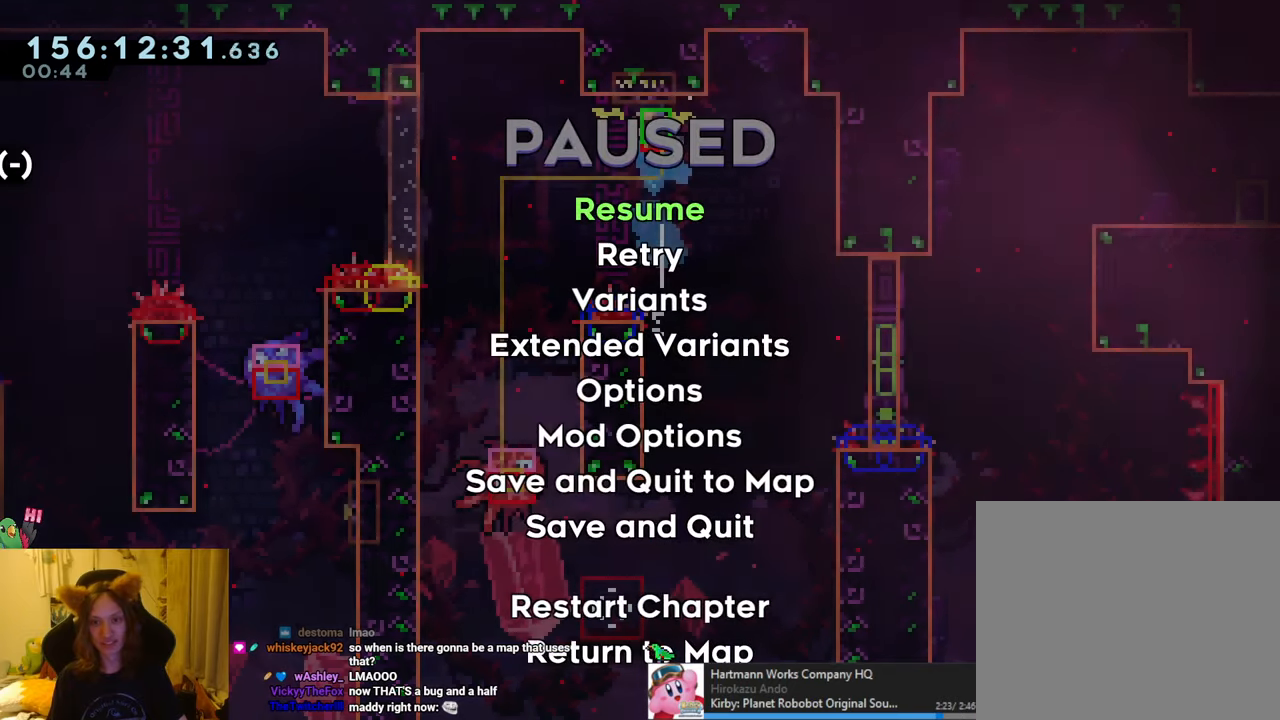
{"buttons": [], "left_stick": "up", "right_stick": "center", "events": [[66, "START", "up"], [100, "R1", "up"], [317, "START", "down"], [450, "START", "up"]]}
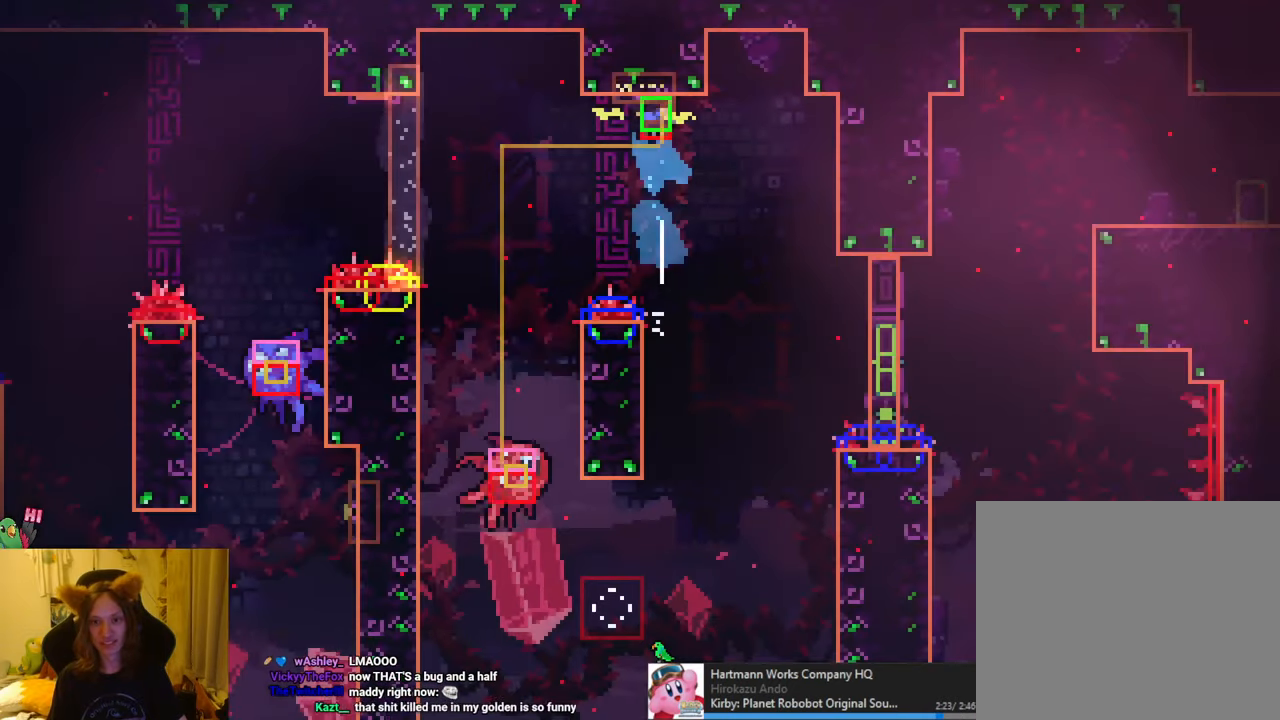
{"buttons": [], "left_stick": "up", "right_stick": "center", "events": [[317, "START", "down"], [451, "START", "up"]]}
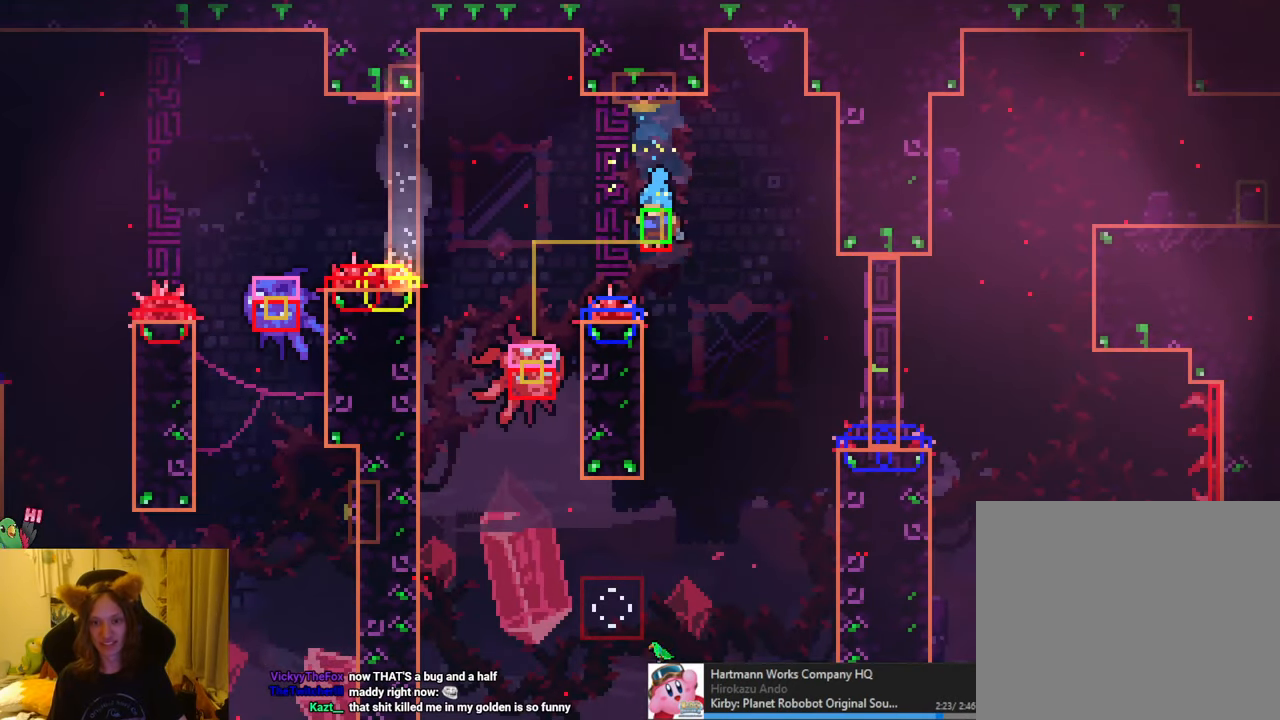
{"buttons": ["START"], "left_stick": "up", "right_stick": "center", "events": [[200, "START", "down"], [333, "START", "up"], [433, "START", "down"]]}
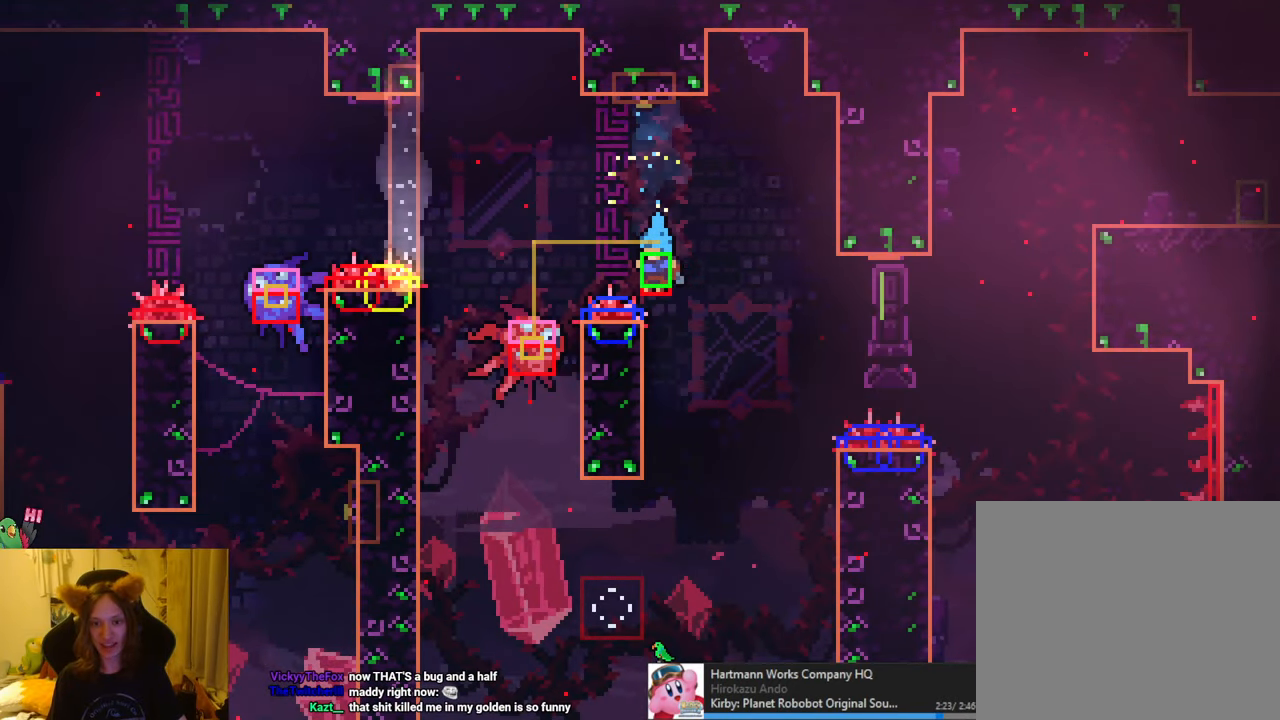
{"buttons": ["START"], "left_stick": "up", "right_stick": "center", "events": [[67, "START", "up"], [234, "START", "down"], [350, "START", "up"], [434, "START", "down"]]}
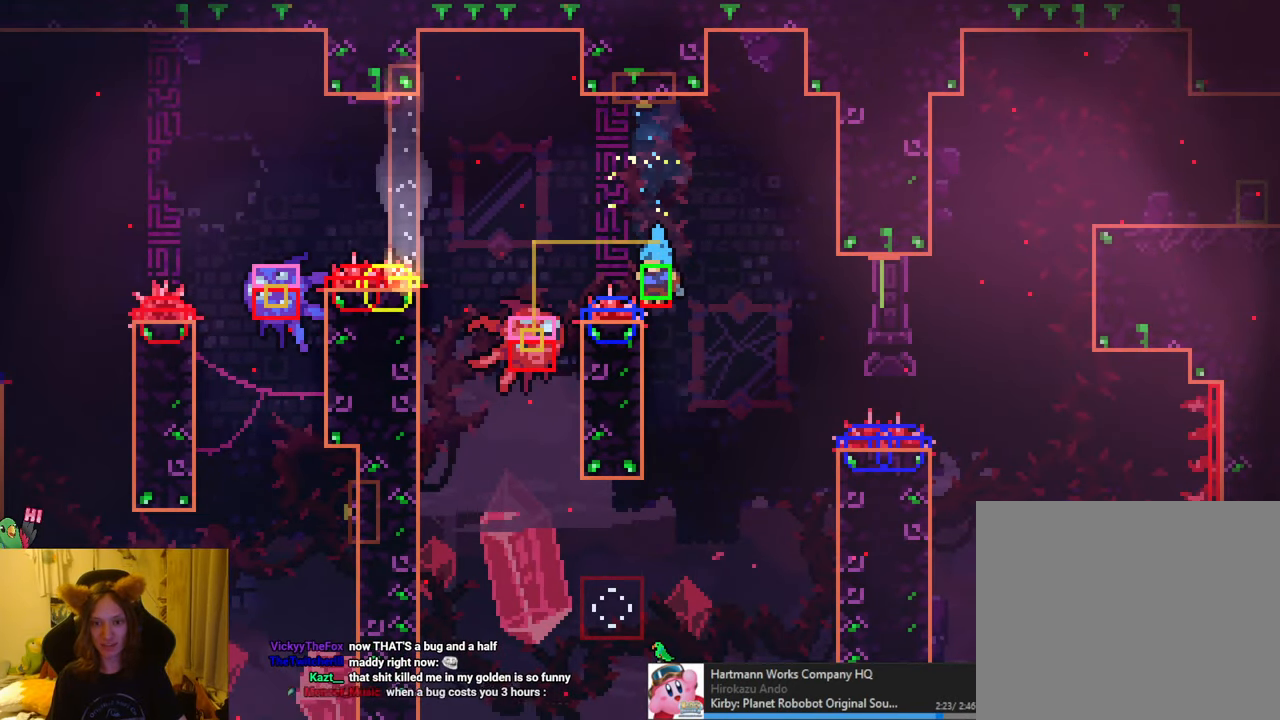
{"buttons": [], "left_stick": "center", "right_stick": "center", "events": [[50, "START", "up"], [300, "START", "down"], [433, "START", "up"], [450, "left_stick", "center"]]}
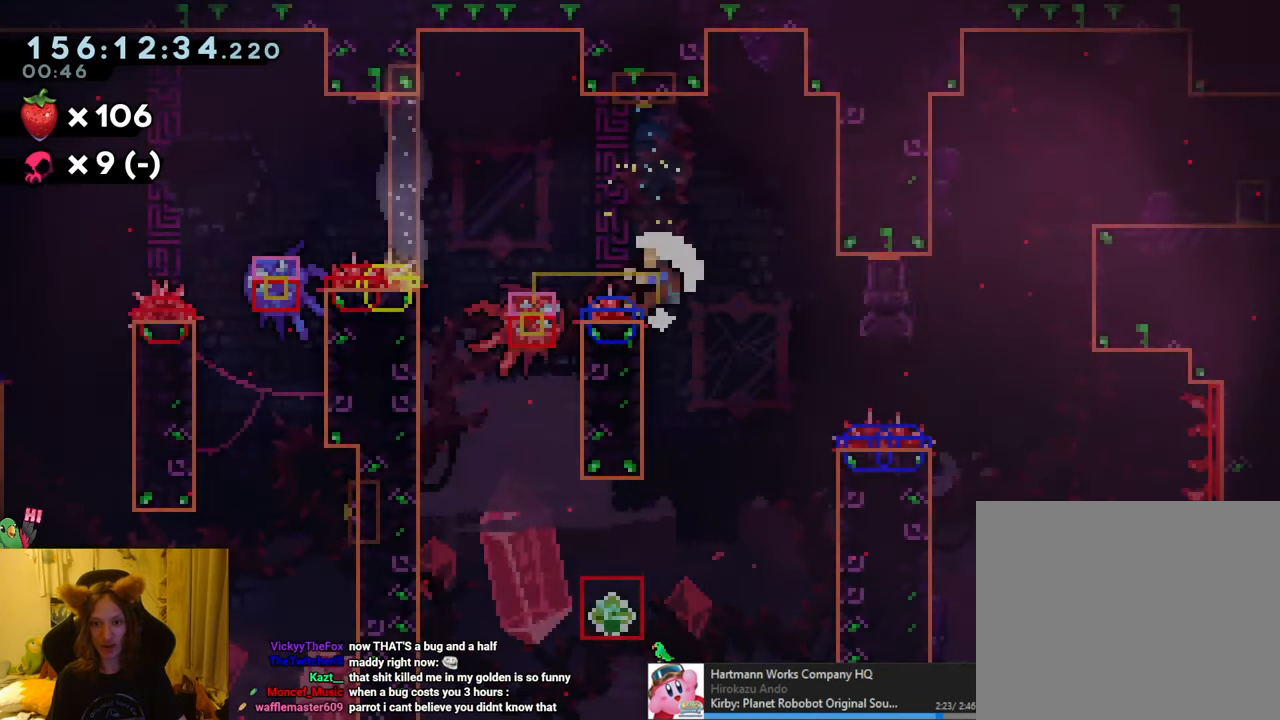
{"buttons": [], "left_stick": "center", "right_stick": "center", "events": []}
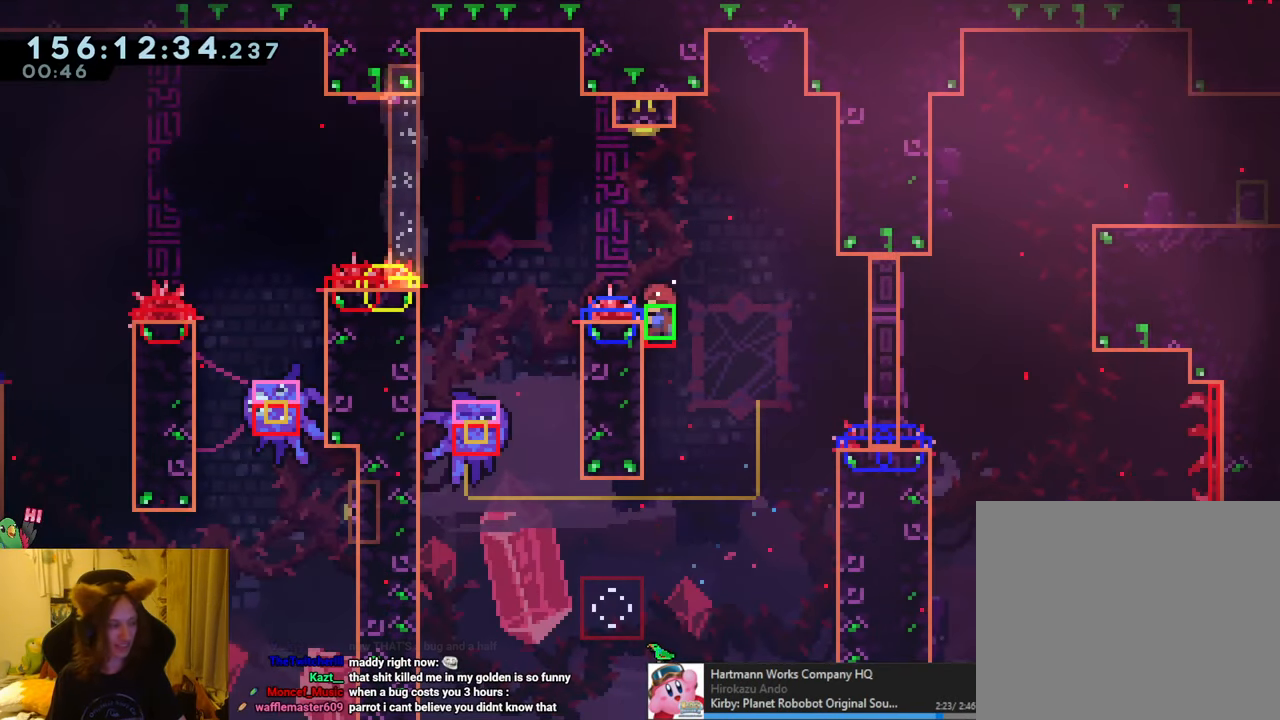
{"buttons": [], "left_stick": "center", "right_stick": "center", "events": []}
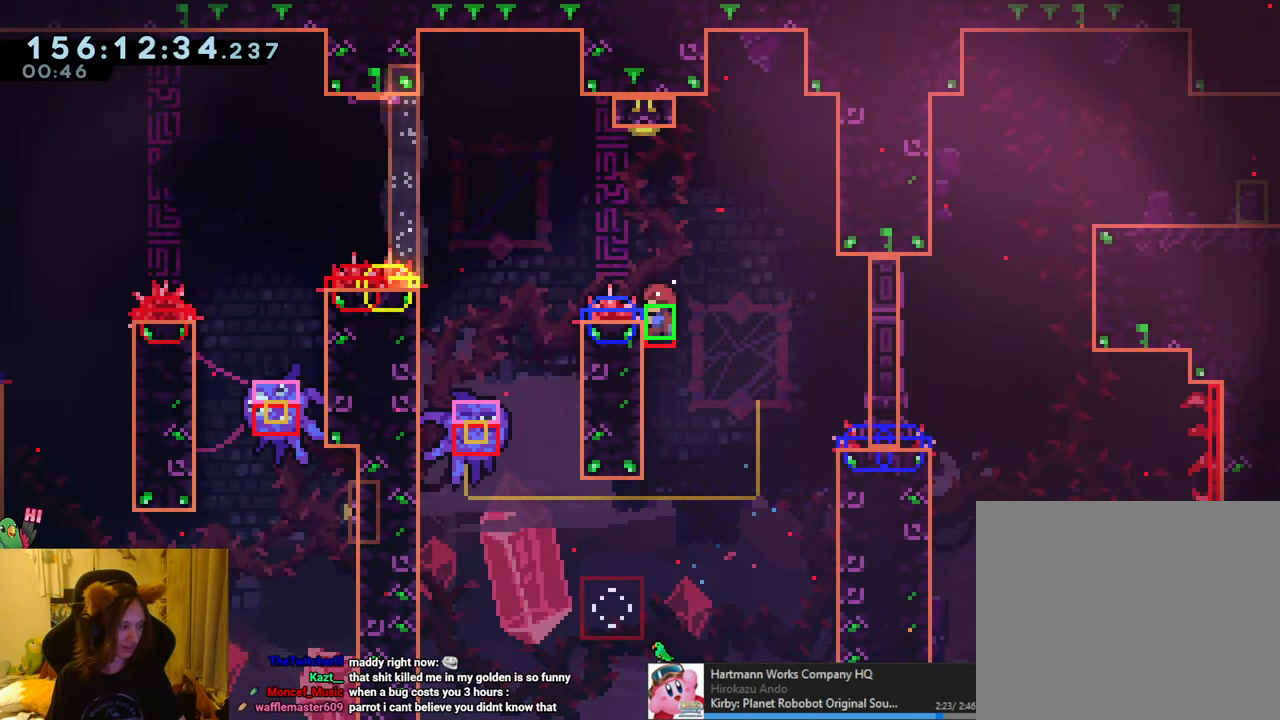
{"buttons": ["R1"], "left_stick": "center", "right_stick": "center", "events": [[184, "R1", "down"]]}